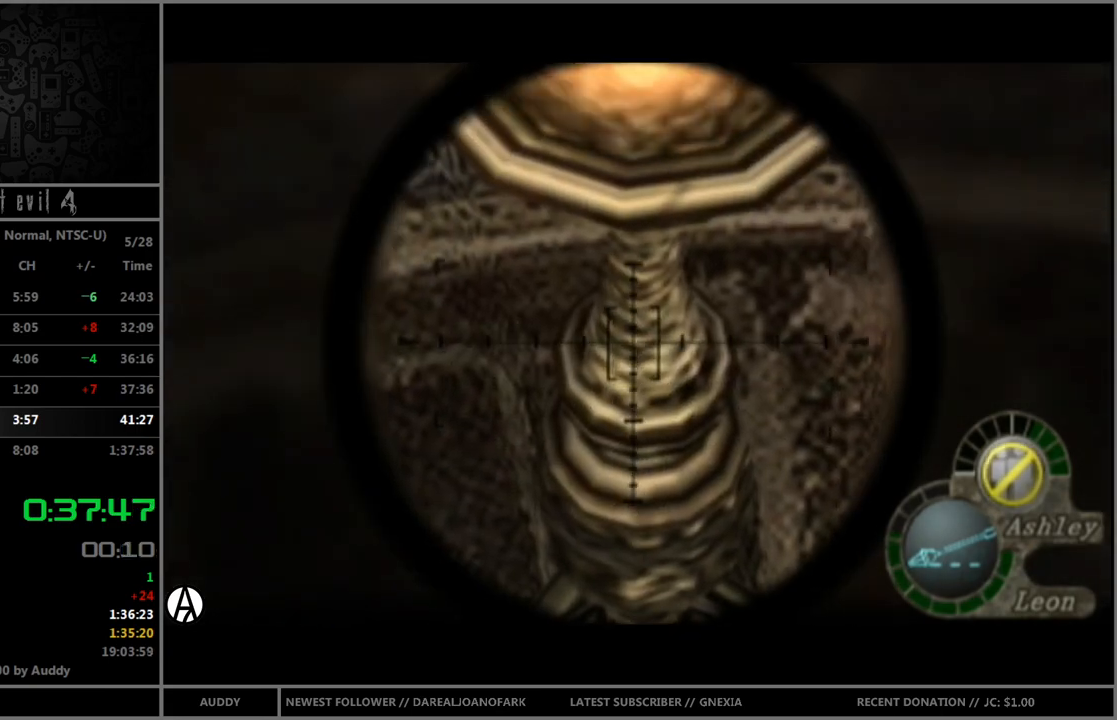
Gameplay with a controller (Nintendo layout); each line is a JSON object with the inputs held at the frame after it. "events" lists button and stick changes between this image and that frame as [ms after this image, input, new state], when the widget could be followed in between. Not read: L3 R3.
{"buttons": ["R1"], "left_stick": "center", "right_stick": "center", "events": [[100, "left_stick", "down-right"], [267, "left_stick", "center"]]}
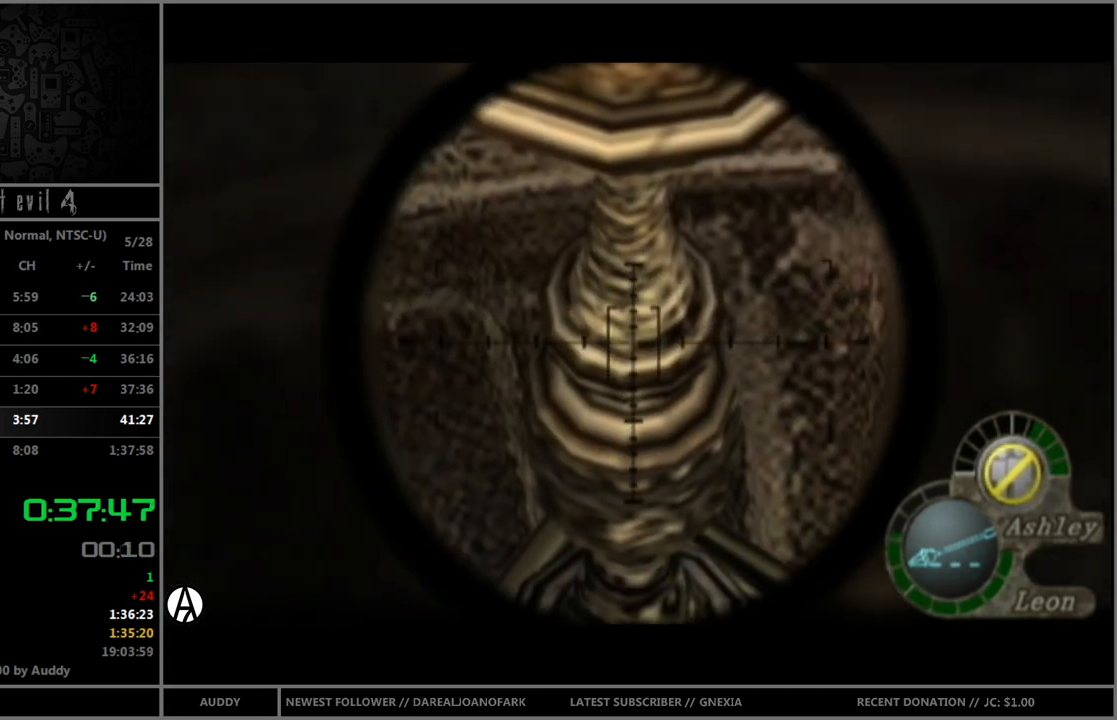
{"buttons": [], "left_stick": "center", "right_stick": "center", "events": [[200, "A", "down"], [334, "A", "up"], [501, "R1", "up"]]}
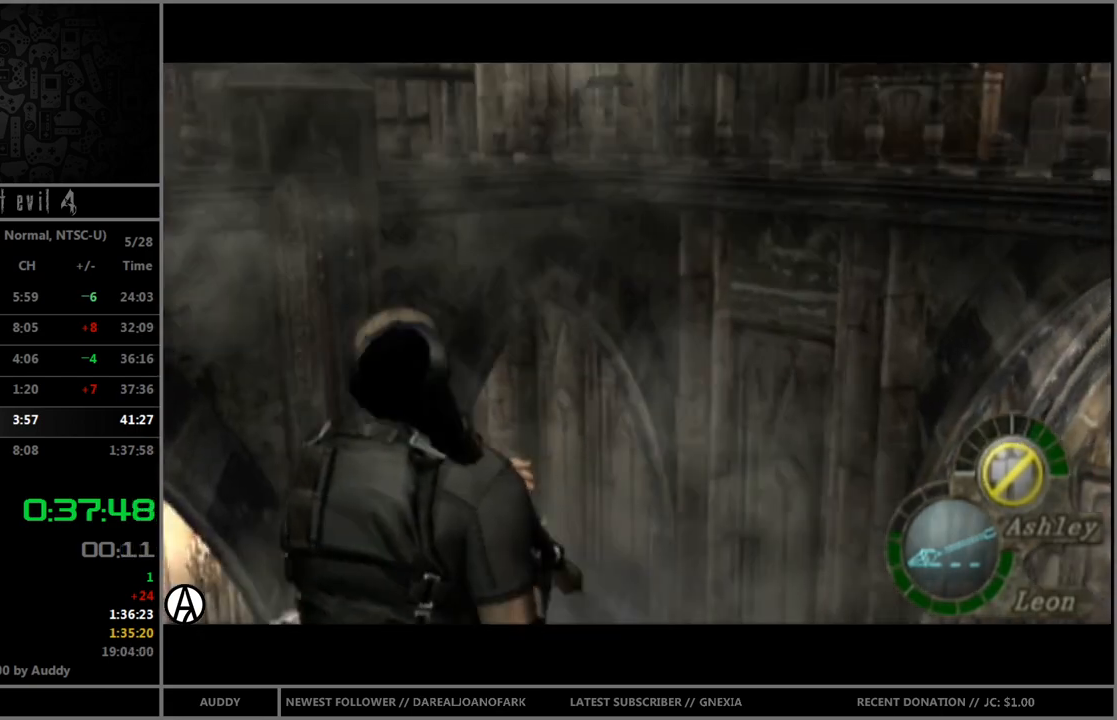
{"buttons": [], "left_stick": "left", "right_stick": "center", "events": [[167, "left_stick", "left"]]}
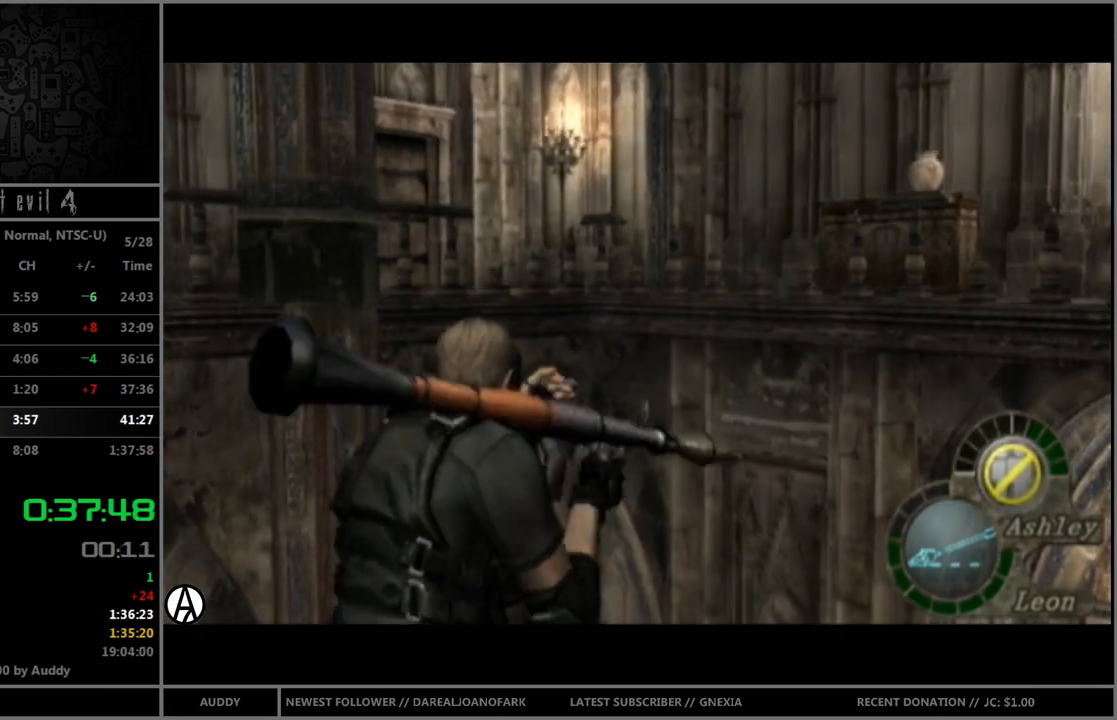
{"buttons": [], "left_stick": "left", "right_stick": "center", "events": []}
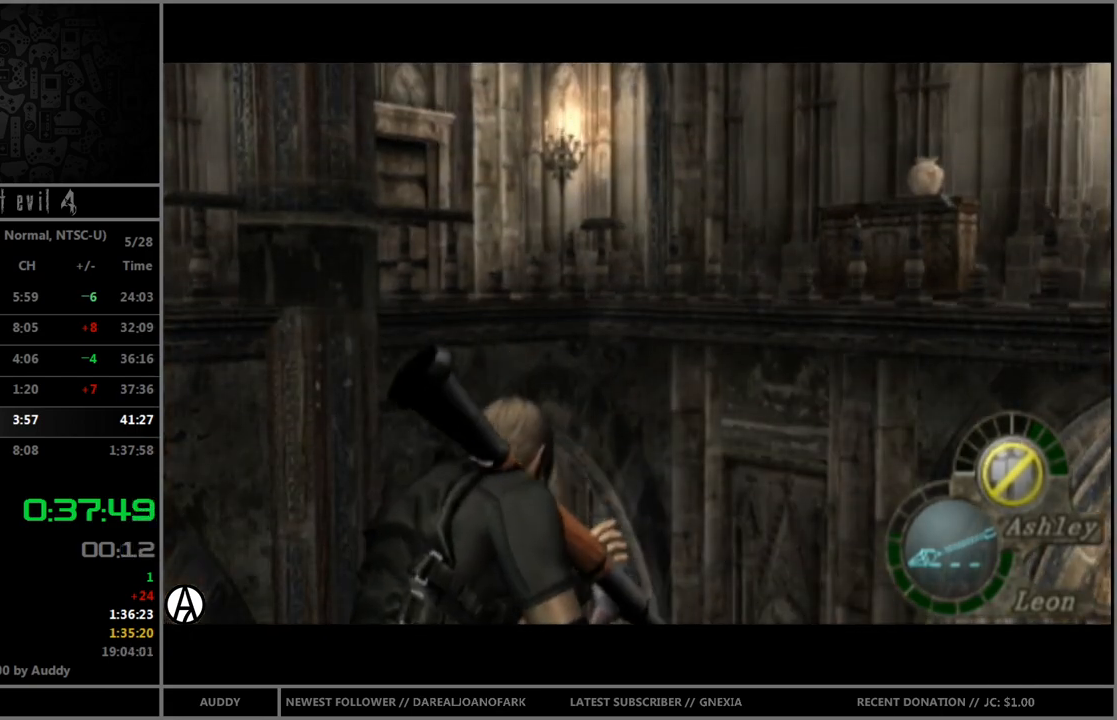
{"buttons": [], "left_stick": "left", "right_stick": "center", "events": []}
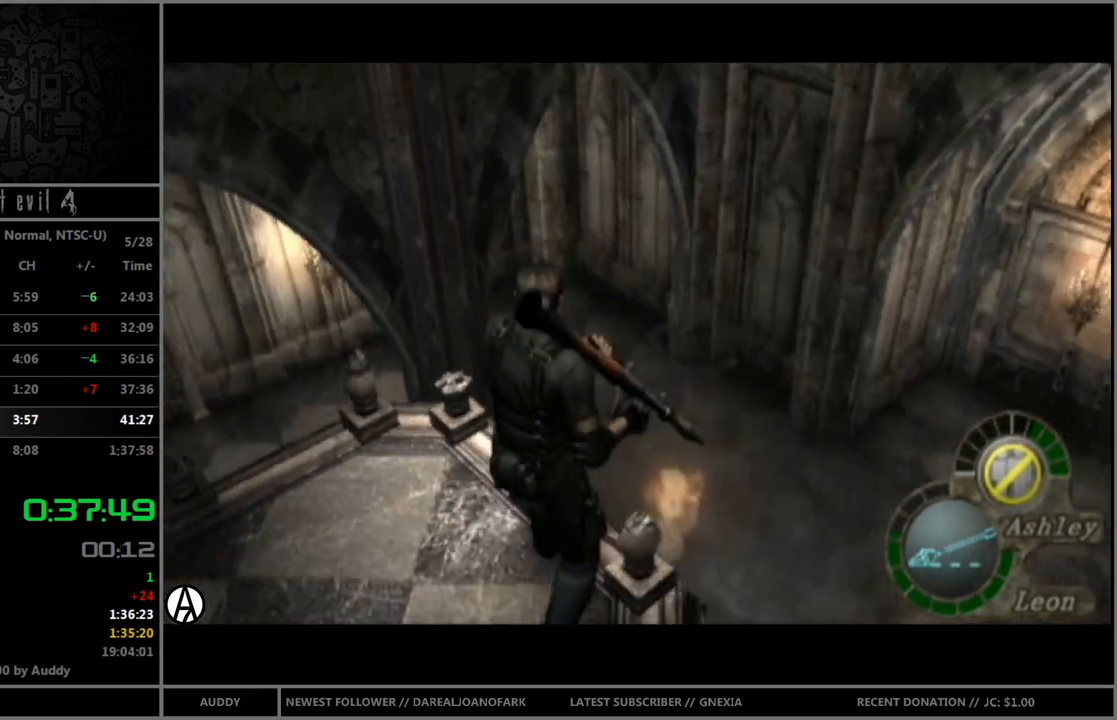
{"buttons": ["B"], "left_stick": "up-left", "right_stick": "center", "events": [[34, "right_stick", "left"], [134, "R1", "down"], [267, "left_stick", "up-left"], [301, "R1", "up"], [301, "right_stick", "center"], [367, "B", "down"]]}
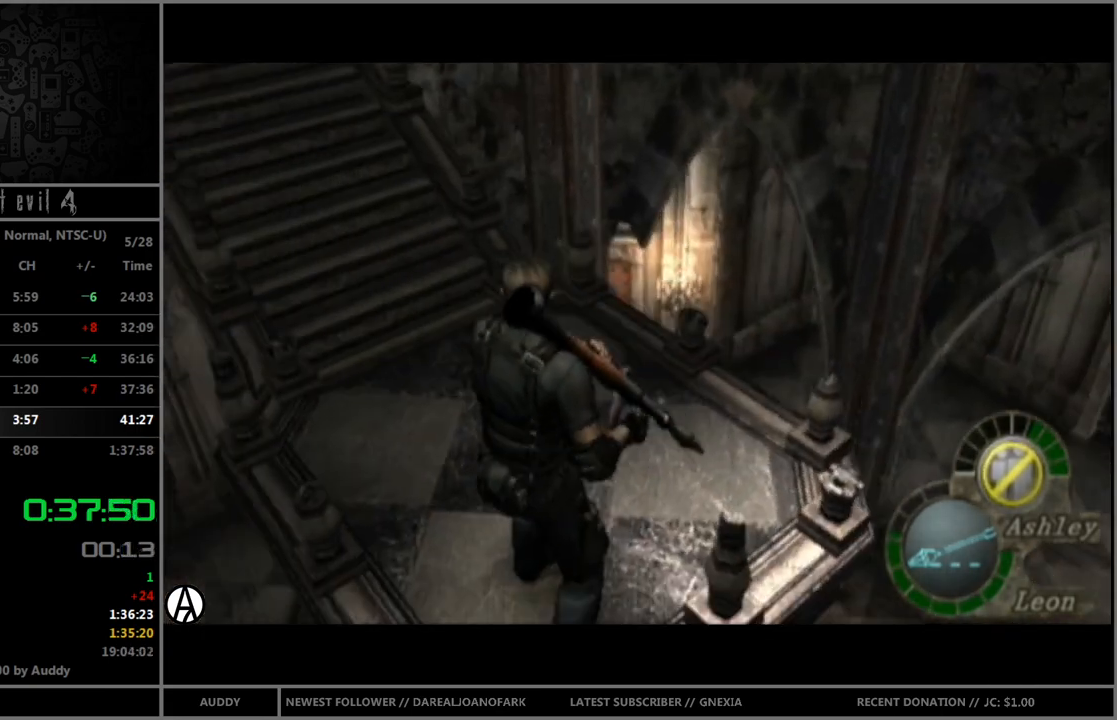
{"buttons": ["B"], "left_stick": "up", "right_stick": "center", "events": [[500, "left_stick", "up"]]}
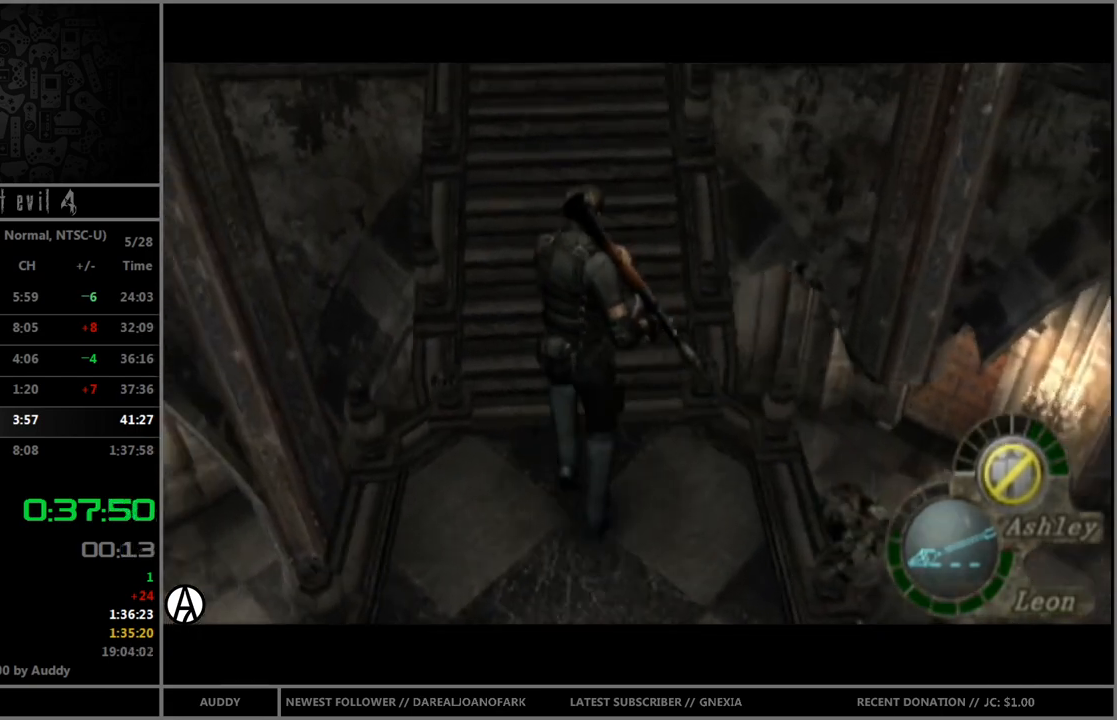
{"buttons": ["B"], "left_stick": "up", "right_stick": "center", "events": []}
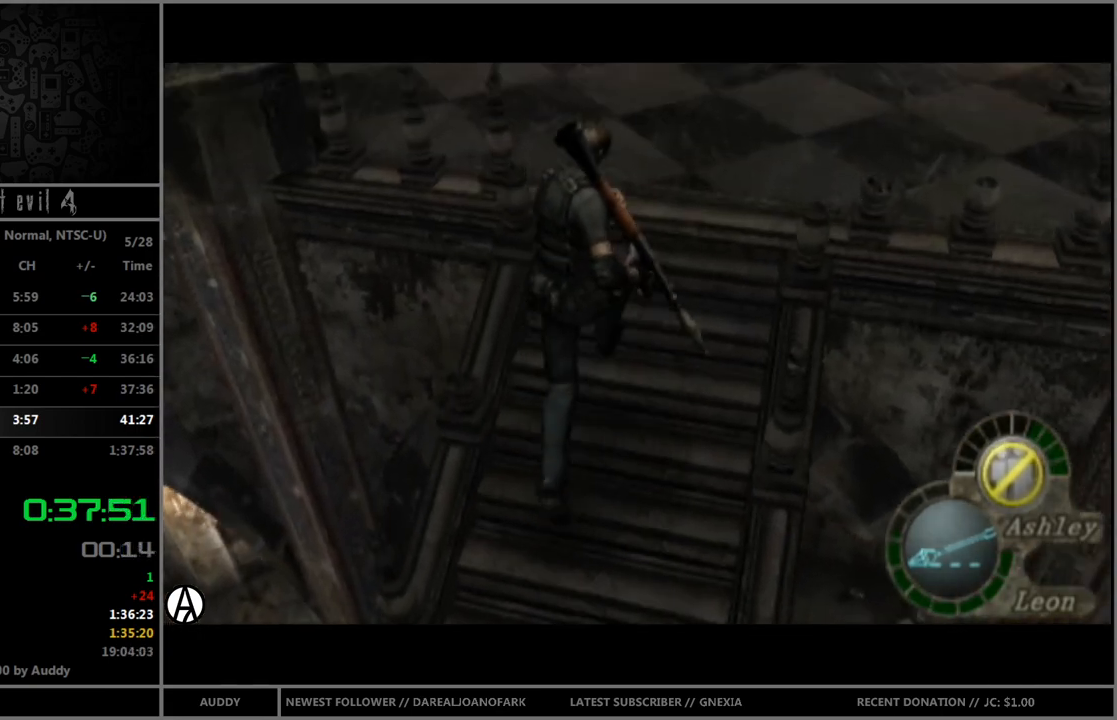
{"buttons": ["B"], "left_stick": "up-left", "right_stick": "center", "events": [[33, "left_stick", "up-left"]]}
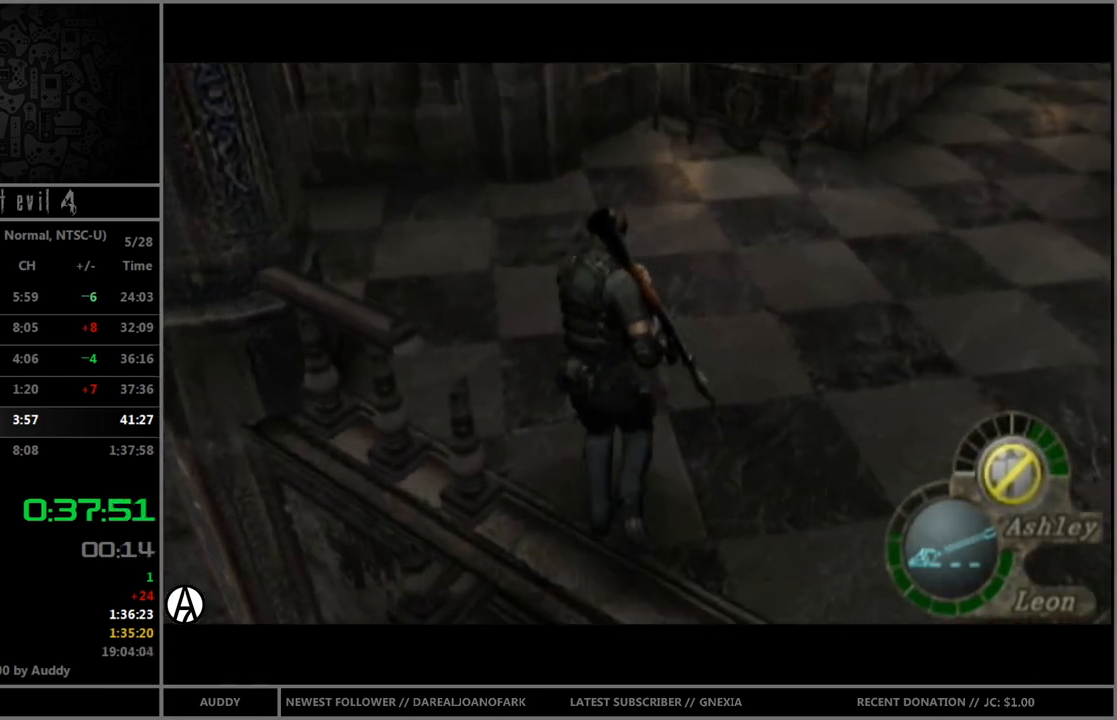
{"buttons": ["B"], "left_stick": "up-left", "right_stick": "center", "events": []}
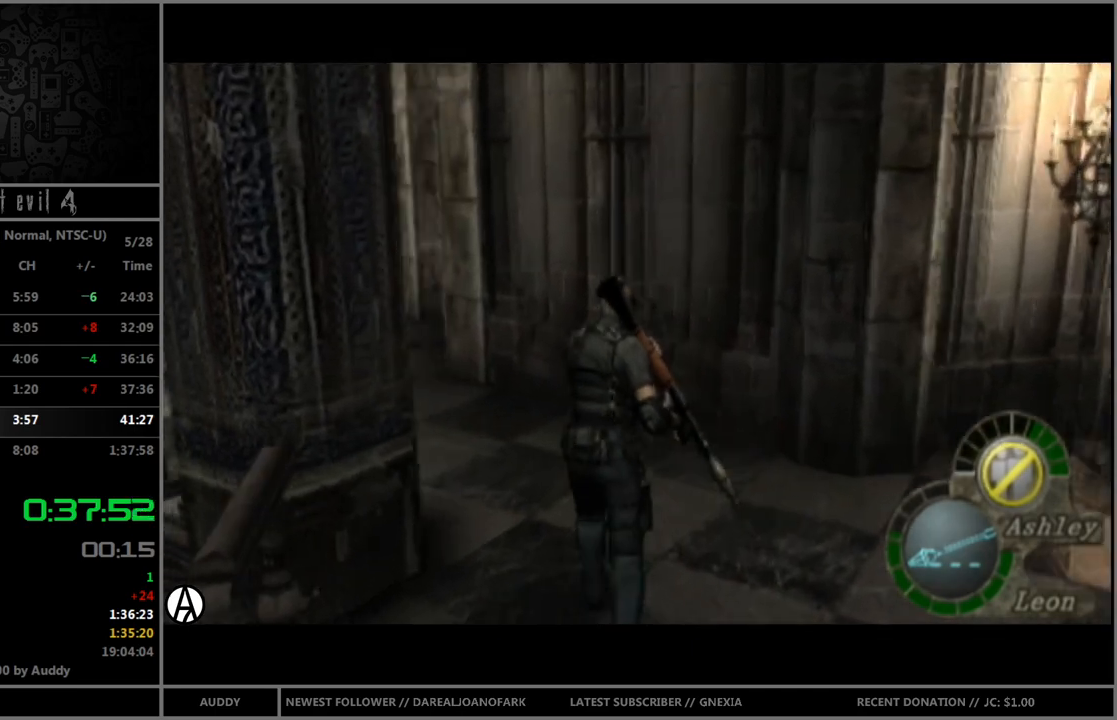
{"buttons": ["B"], "left_stick": "up-left", "right_stick": "center", "events": []}
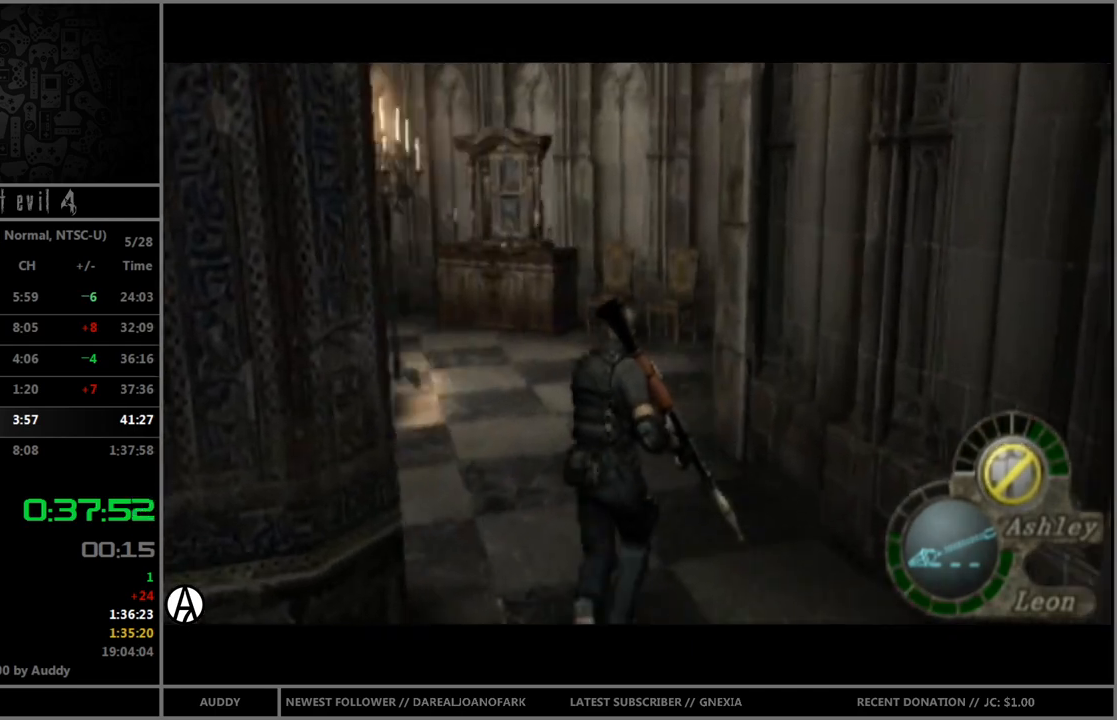
{"buttons": ["B"], "left_stick": "up", "right_stick": "center", "events": [[200, "left_stick", "up"]]}
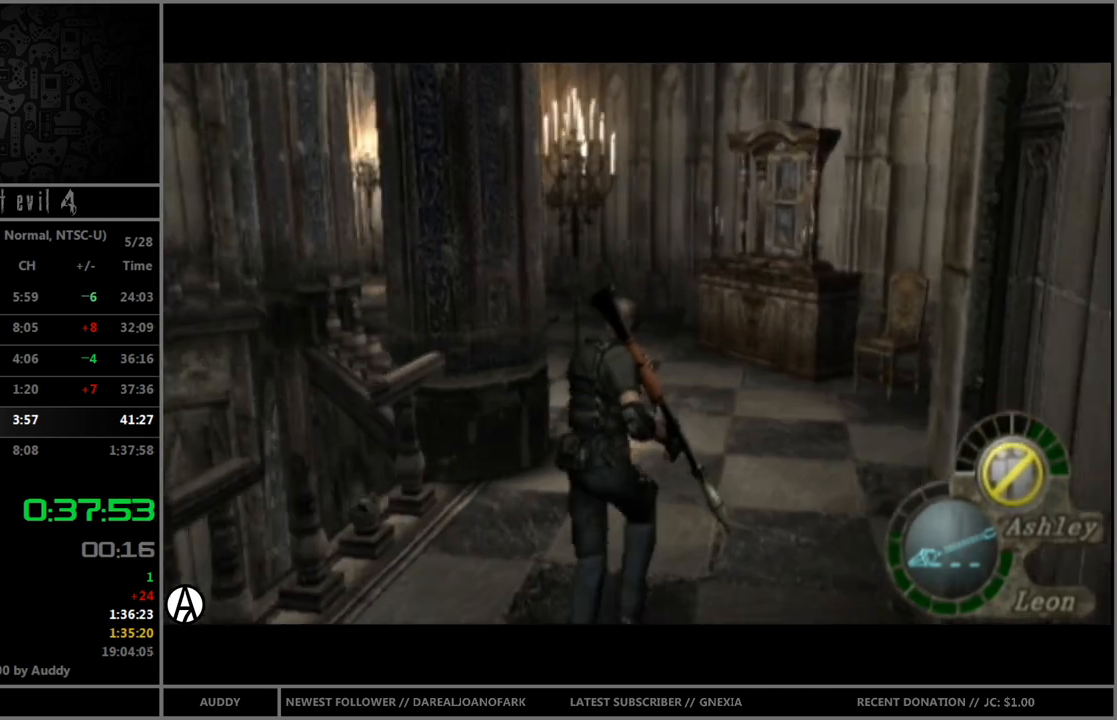
{"buttons": ["B"], "left_stick": "up-left", "right_stick": "center", "events": [[333, "left_stick", "up-left"]]}
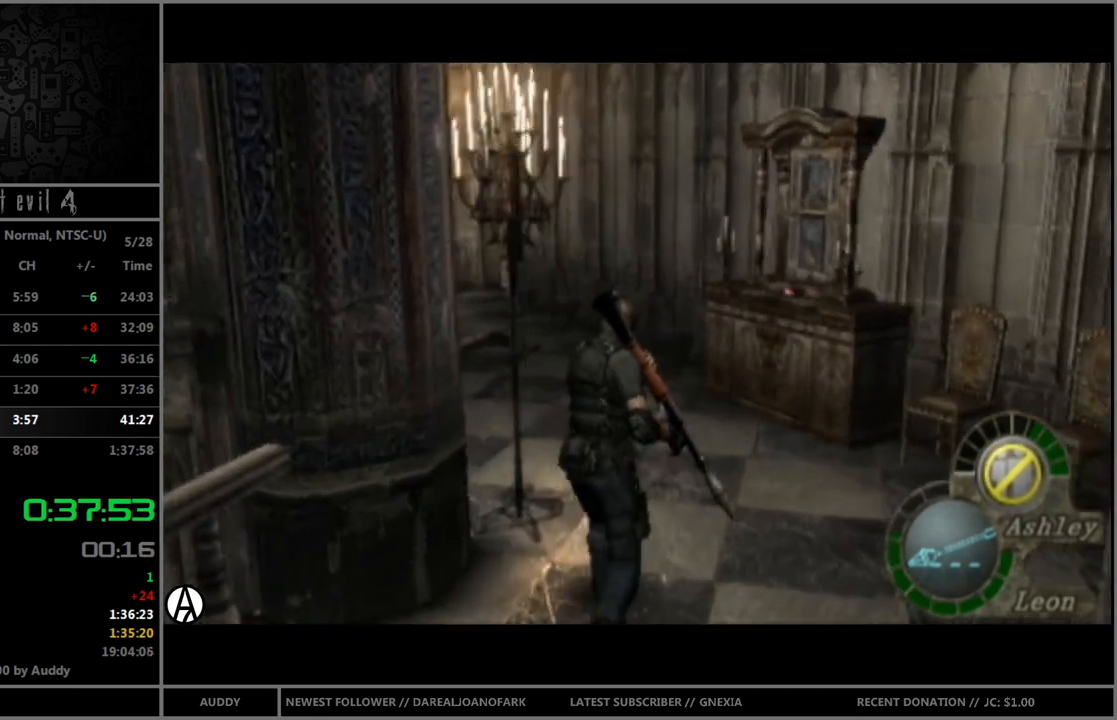
{"buttons": ["B"], "left_stick": "up", "right_stick": "center", "events": [[501, "left_stick", "up"]]}
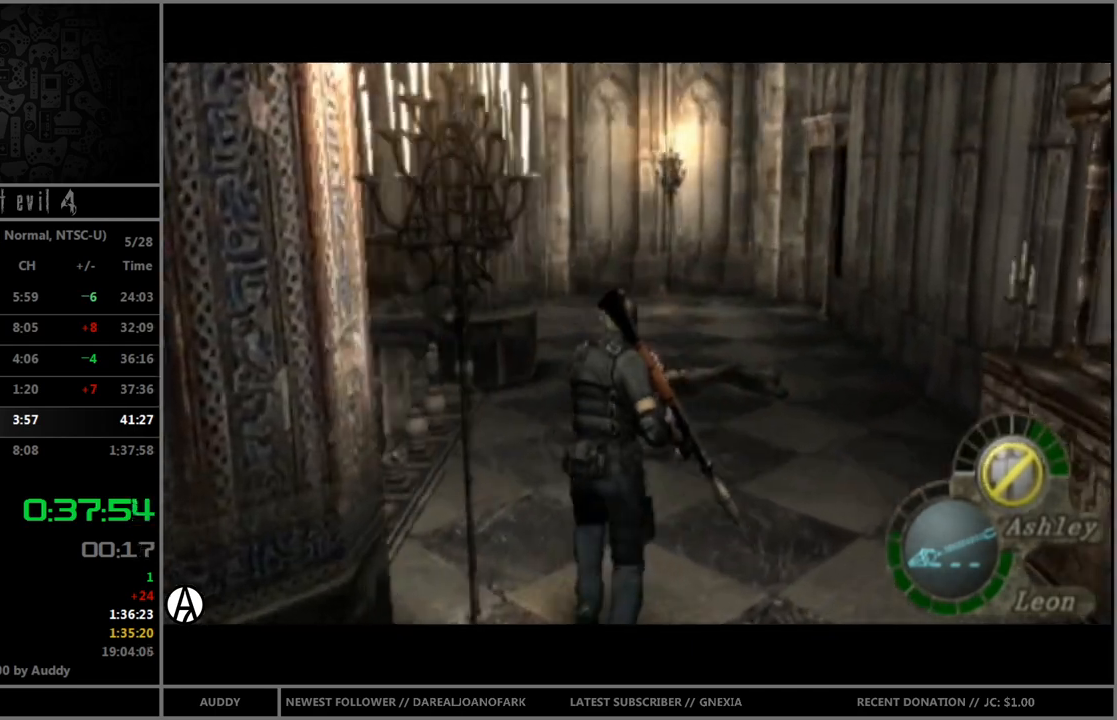
{"buttons": ["B"], "left_stick": "up", "right_stick": "center", "events": []}
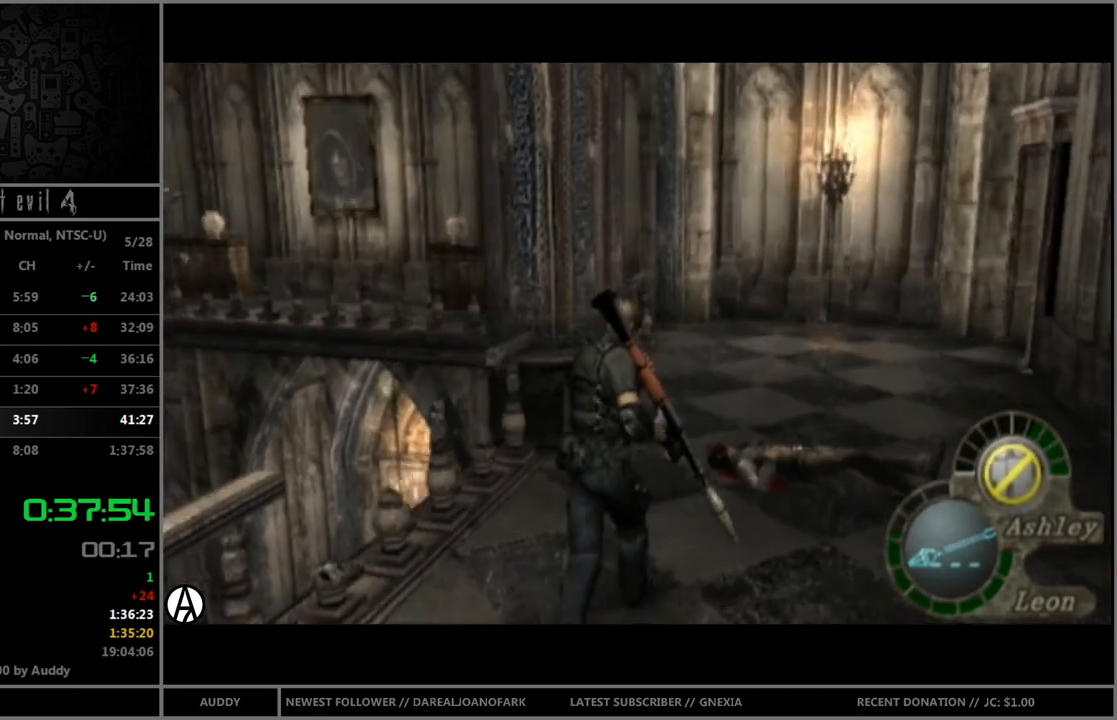
{"buttons": ["B"], "left_stick": "up", "right_stick": "center", "events": []}
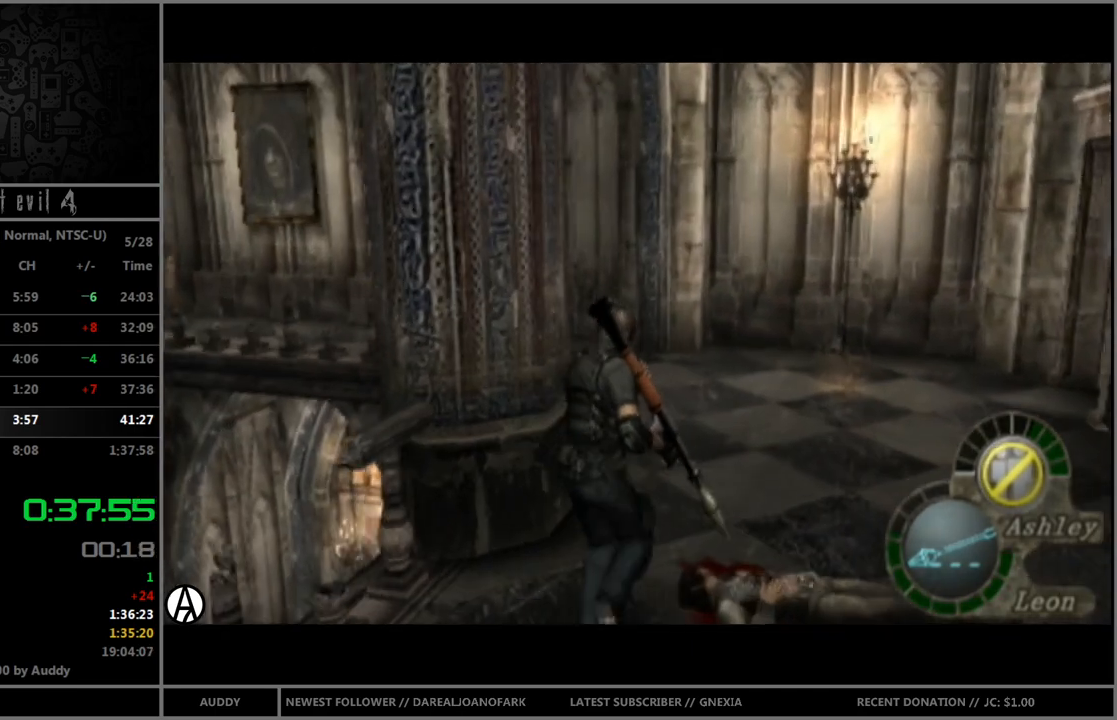
{"buttons": ["B"], "left_stick": "up-left", "right_stick": "center", "events": [[233, "left_stick", "up-left"]]}
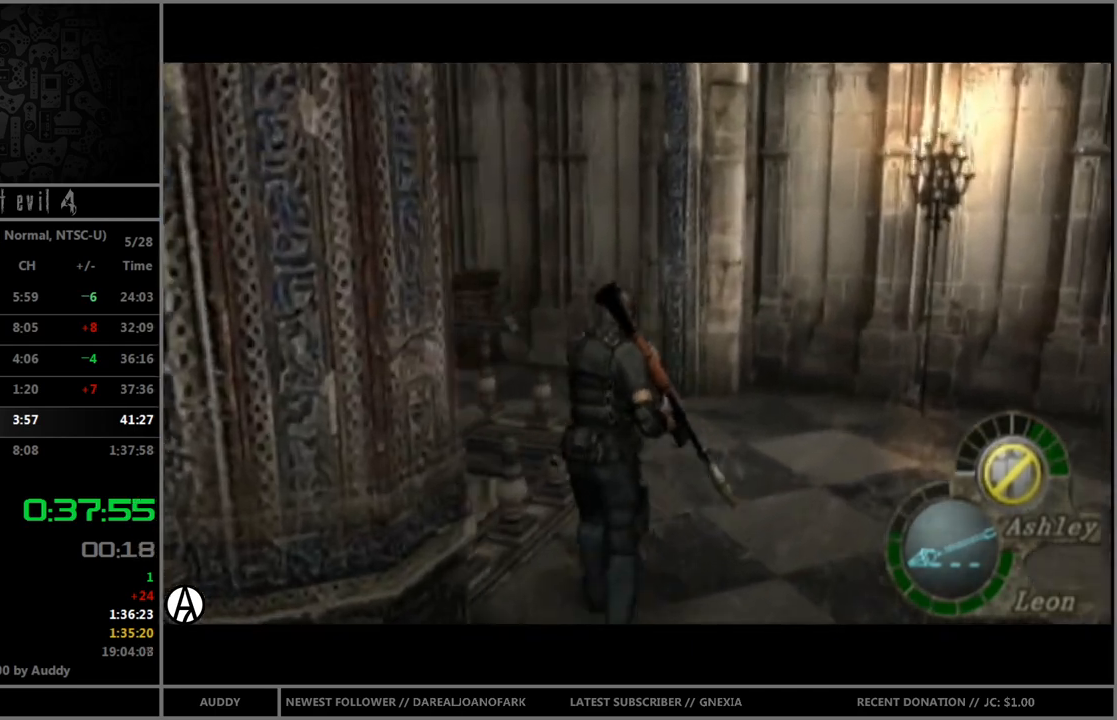
{"buttons": ["R1"], "left_stick": "center", "right_stick": "left", "events": [[434, "B", "up"], [434, "right_stick", "left"], [467, "R1", "down"], [501, "left_stick", "center"]]}
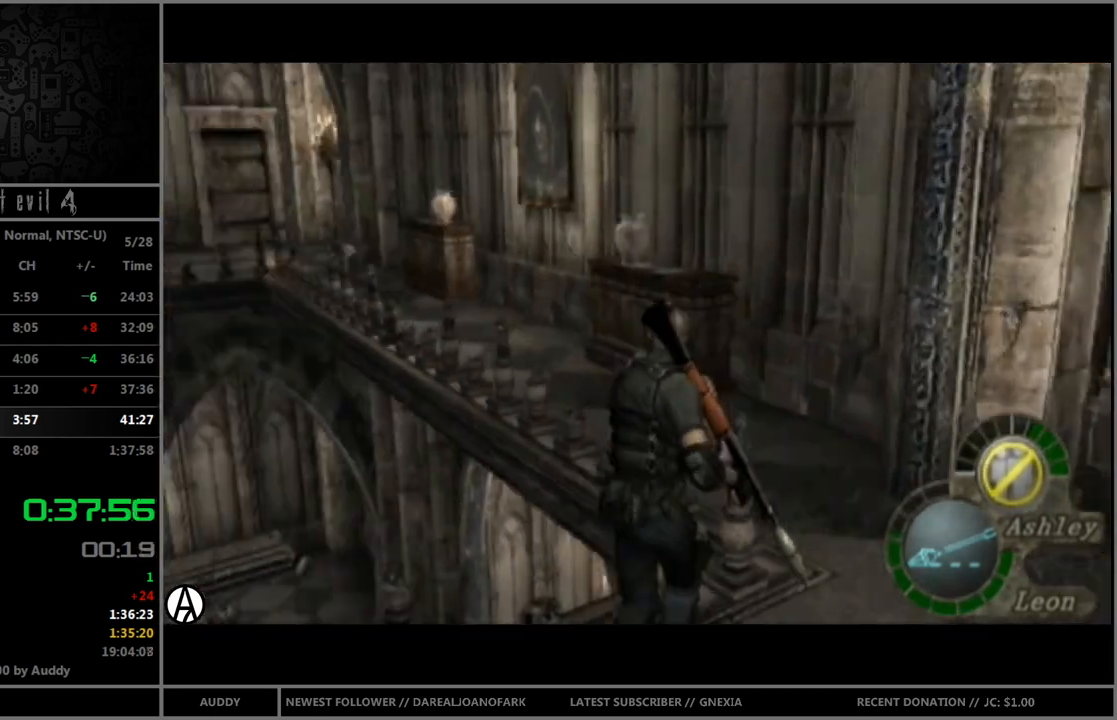
{"buttons": ["R1"], "left_stick": "center", "right_stick": "center", "events": [[100, "right_stick", "center"]]}
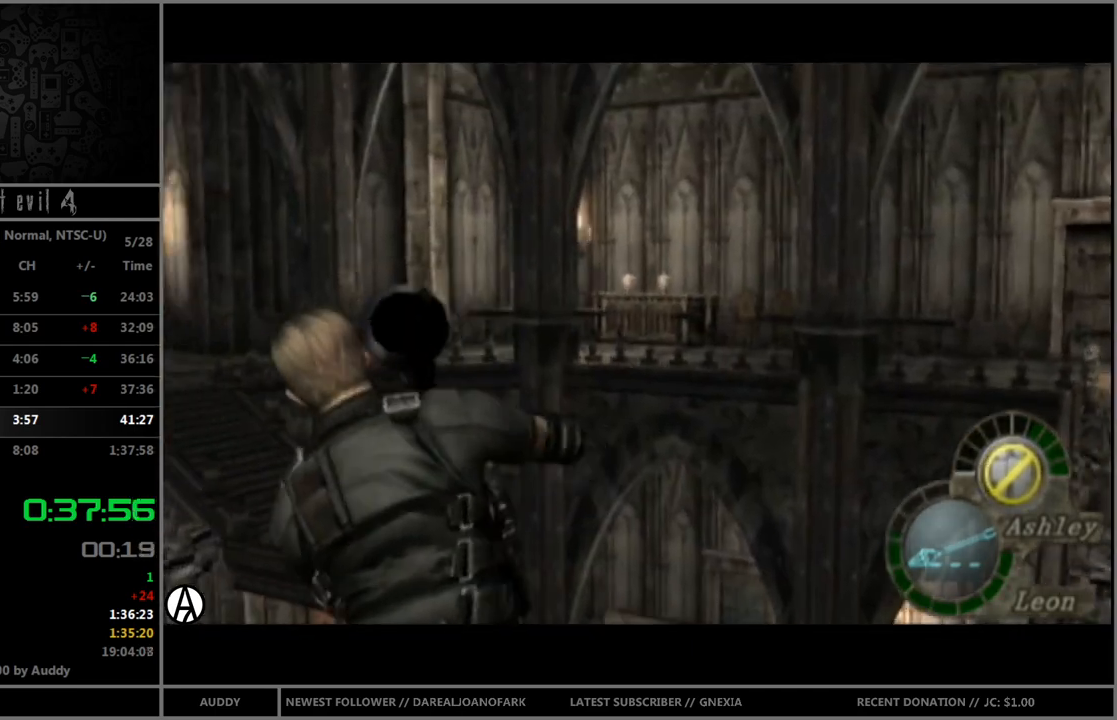
{"buttons": ["R1"], "left_stick": "down", "right_stick": "center", "events": [[234, "left_stick", "down"]]}
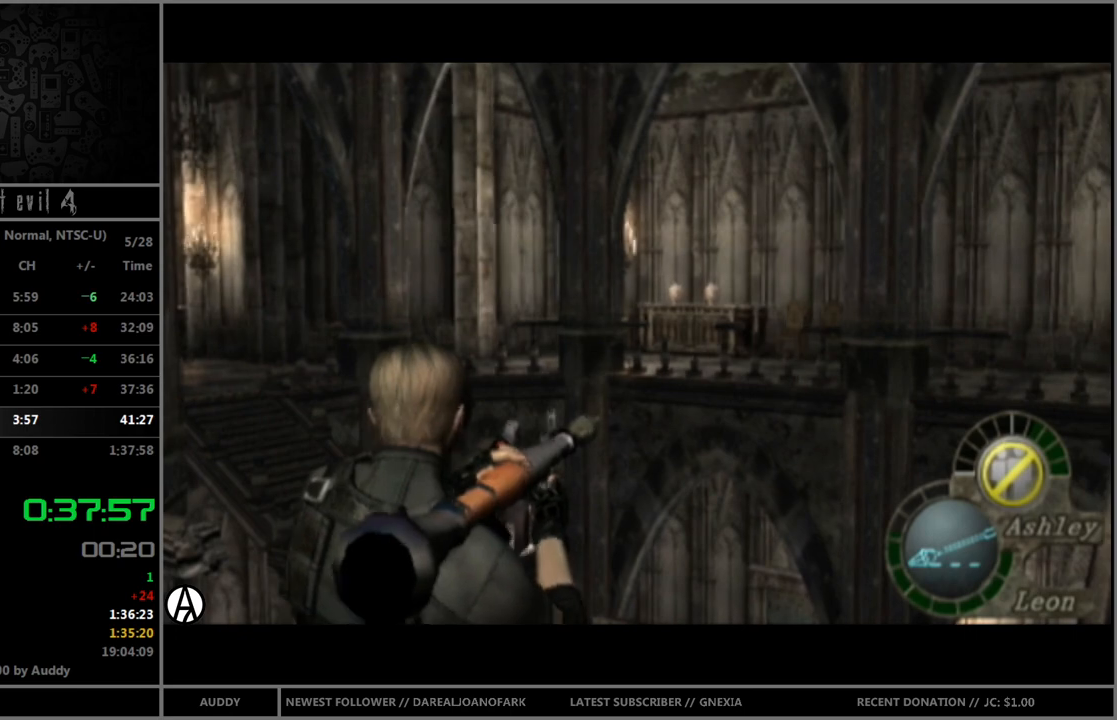
{"buttons": ["R1"], "left_stick": "center", "right_stick": "center", "events": [[367, "left_stick", "center"]]}
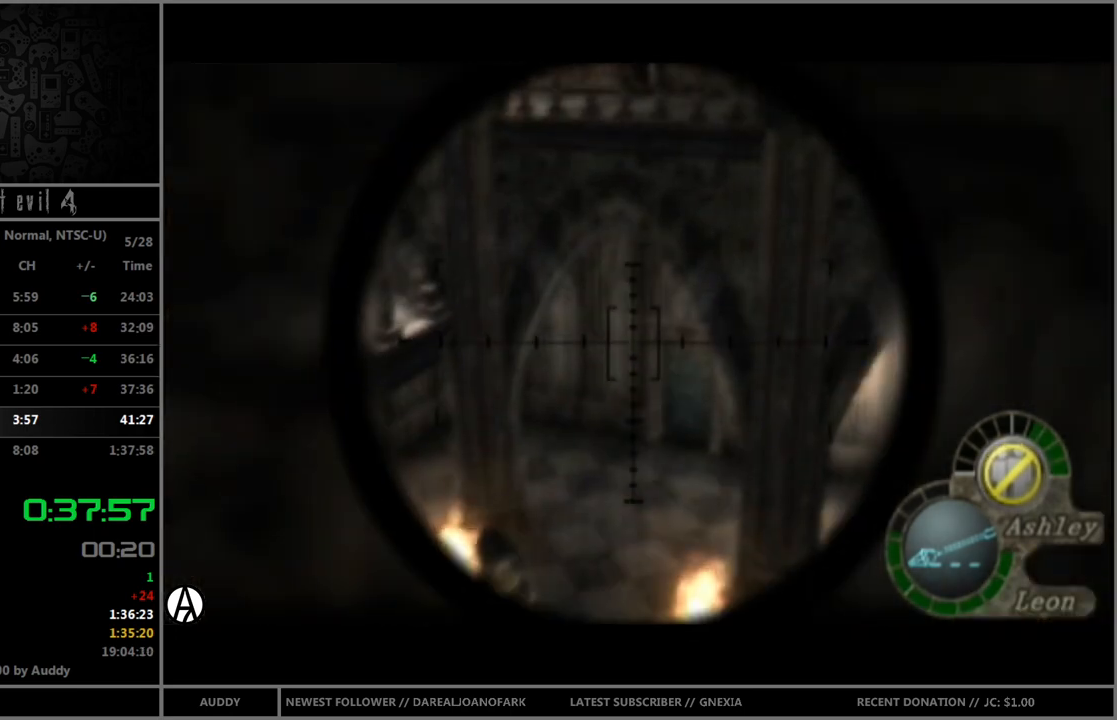
{"buttons": ["R1"], "left_stick": "center", "right_stick": "center", "events": [[100, "left_stick", "down-left"], [200, "left_stick", "center"]]}
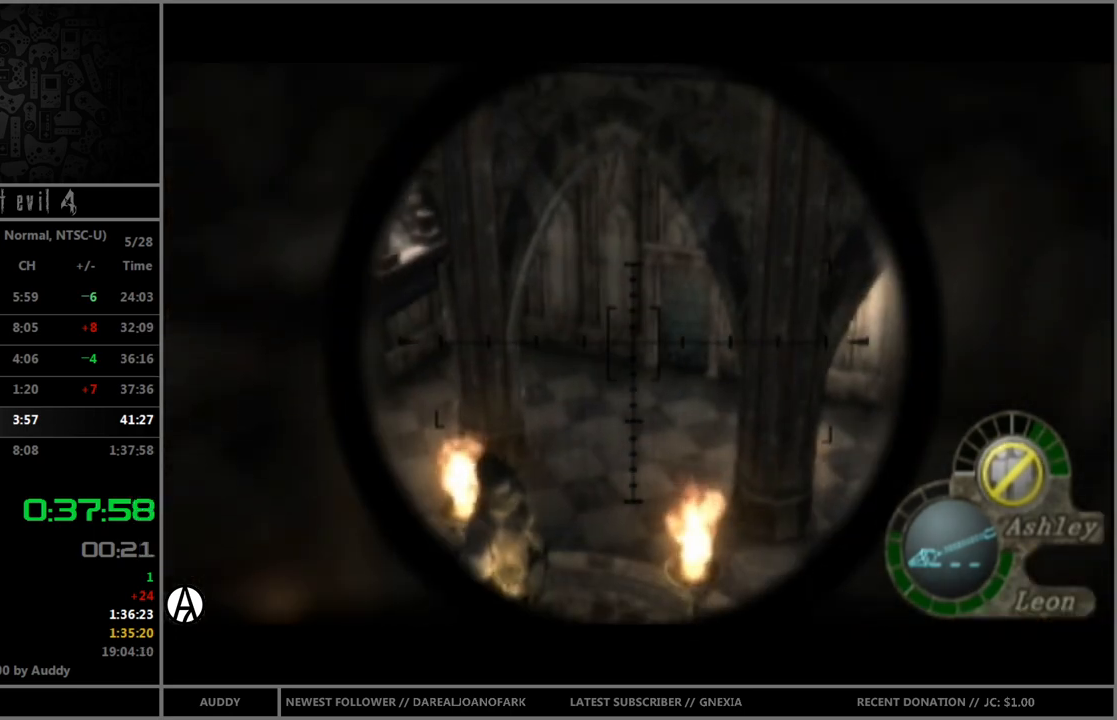
{"buttons": ["R1"], "left_stick": "center", "right_stick": "center", "events": [[33, "left_stick", "up"], [133, "left_stick", "center"], [333, "left_stick", "down-left"], [433, "left_stick", "center"]]}
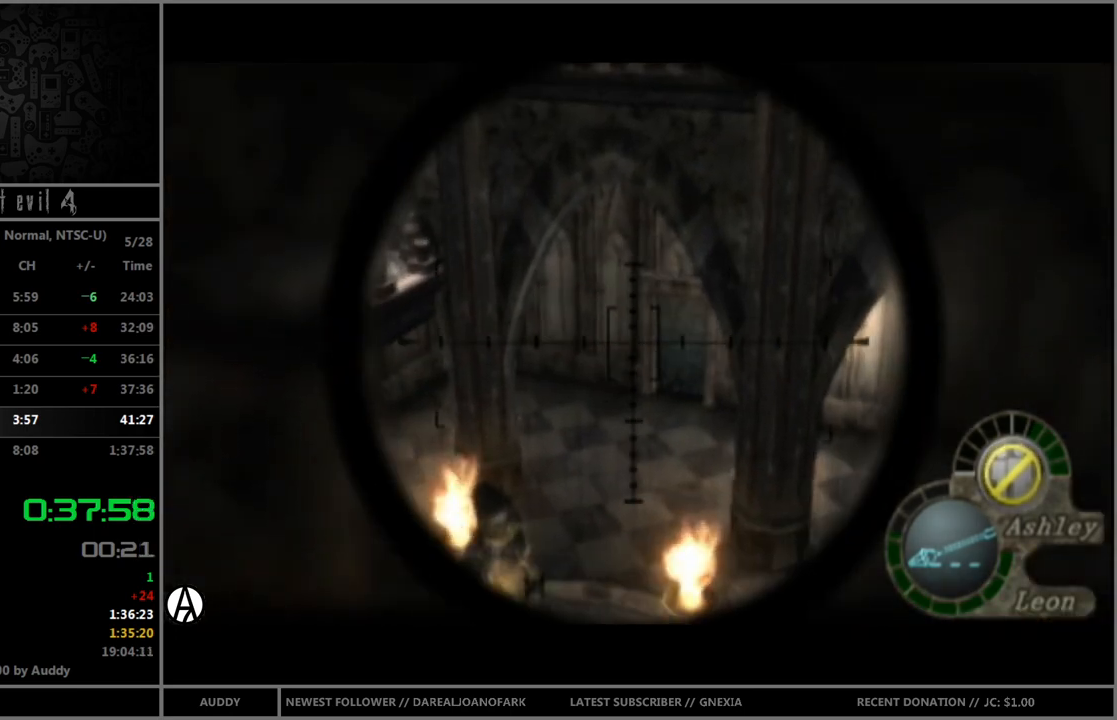
{"buttons": ["R1"], "left_stick": "center", "right_stick": "center", "events": [[234, "left_stick", "up-left"], [300, "left_stick", "center"]]}
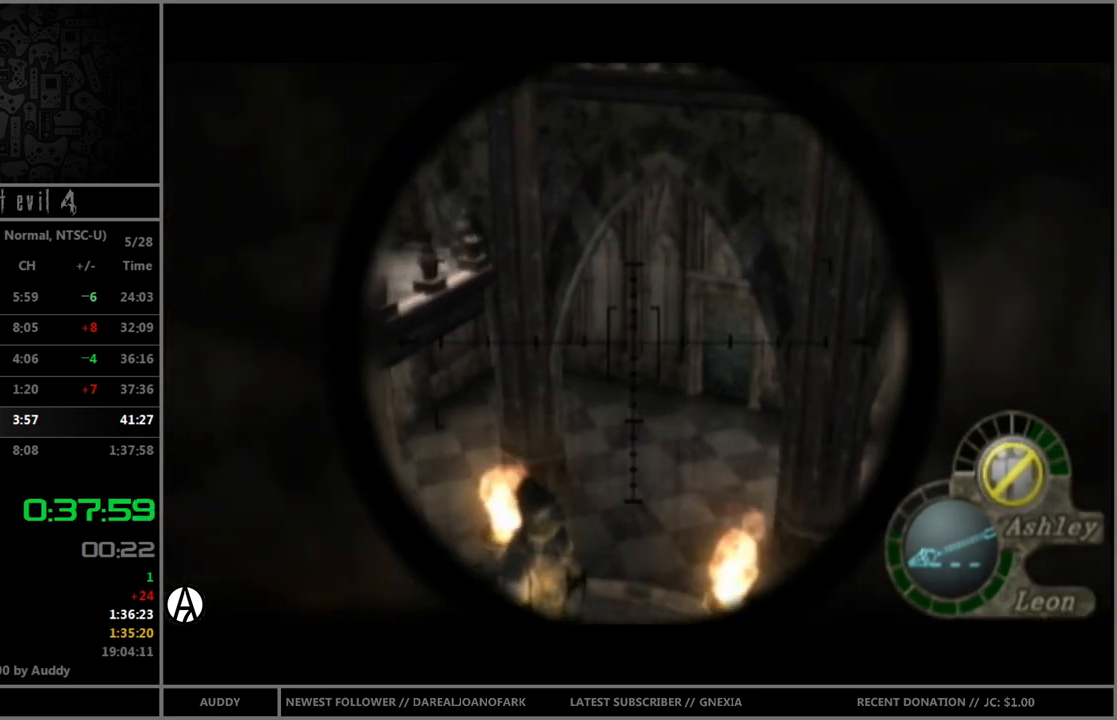
{"buttons": ["R1"], "left_stick": "center", "right_stick": "center", "events": [[66, "left_stick", "right"], [167, "left_stick", "center"]]}
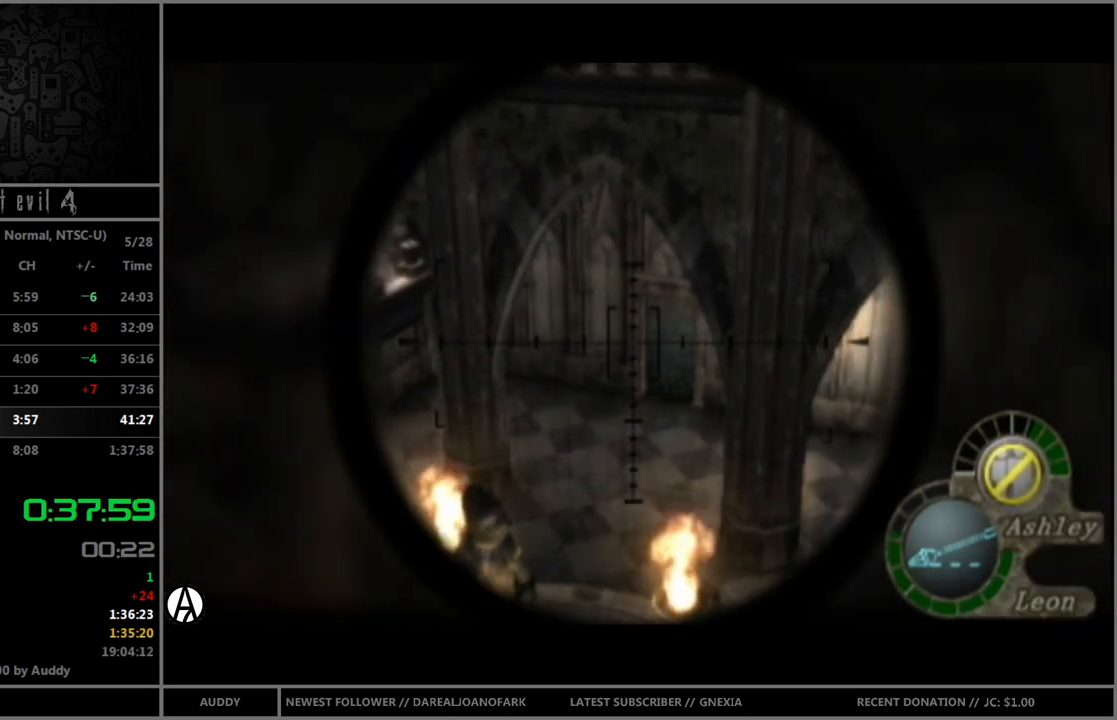
{"buttons": ["R1"], "left_stick": "center", "right_stick": "center", "events": []}
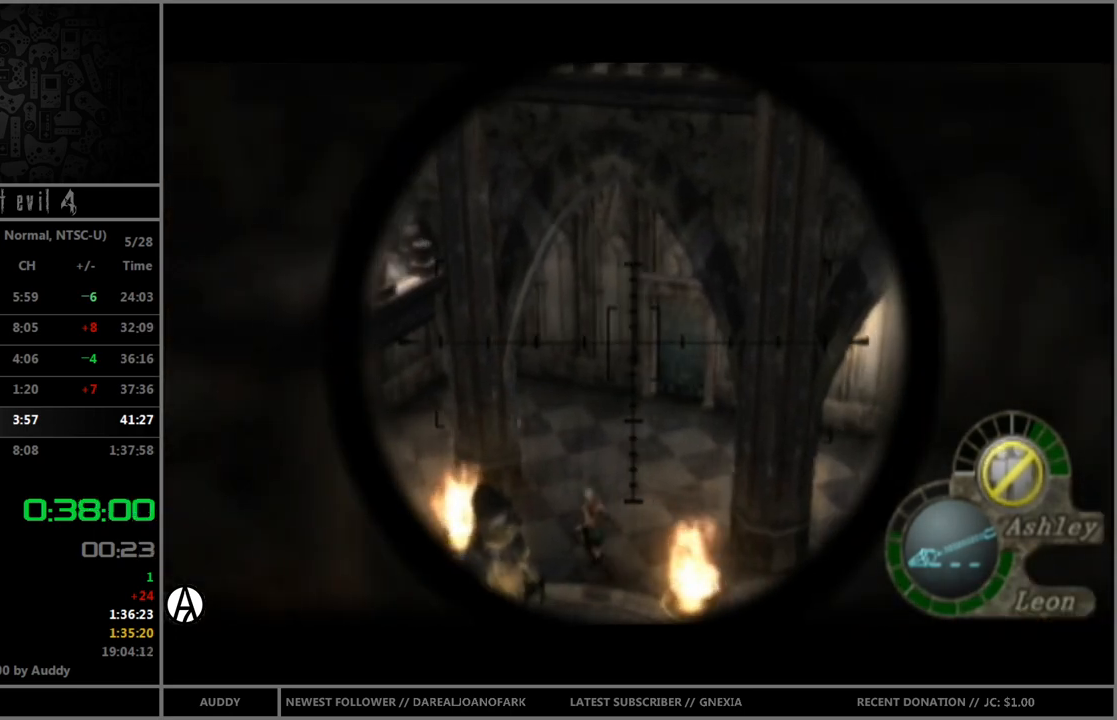
{"buttons": ["R1"], "left_stick": "center", "right_stick": "center", "events": []}
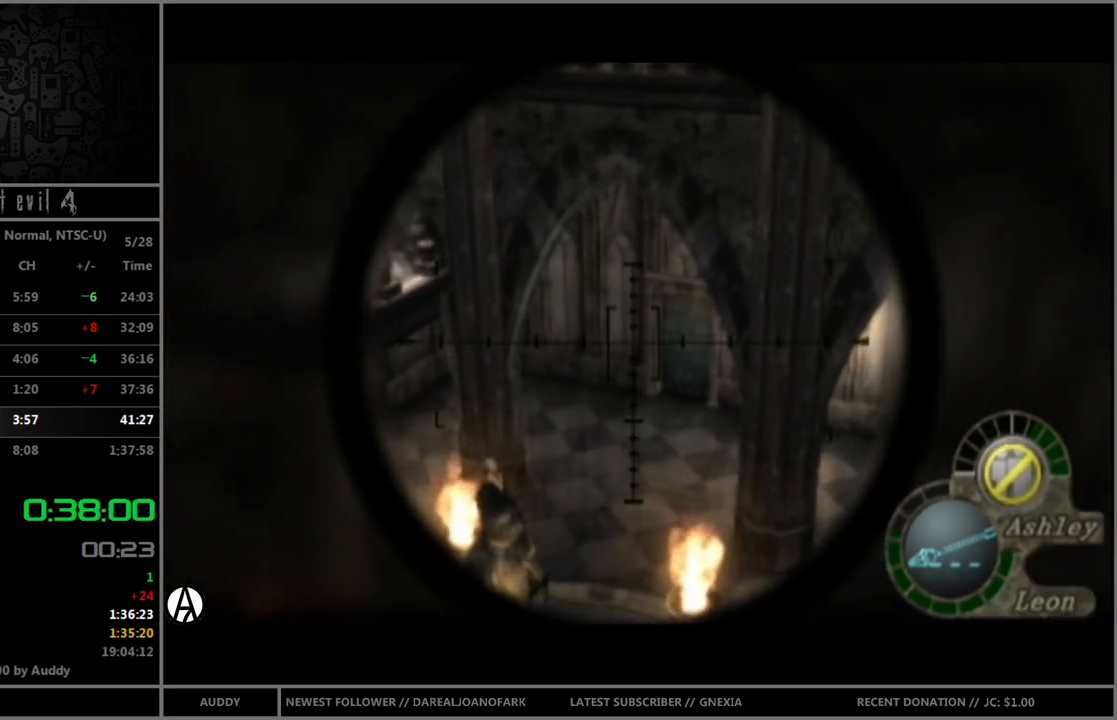
{"buttons": ["R1"], "left_stick": "center", "right_stick": "center", "events": []}
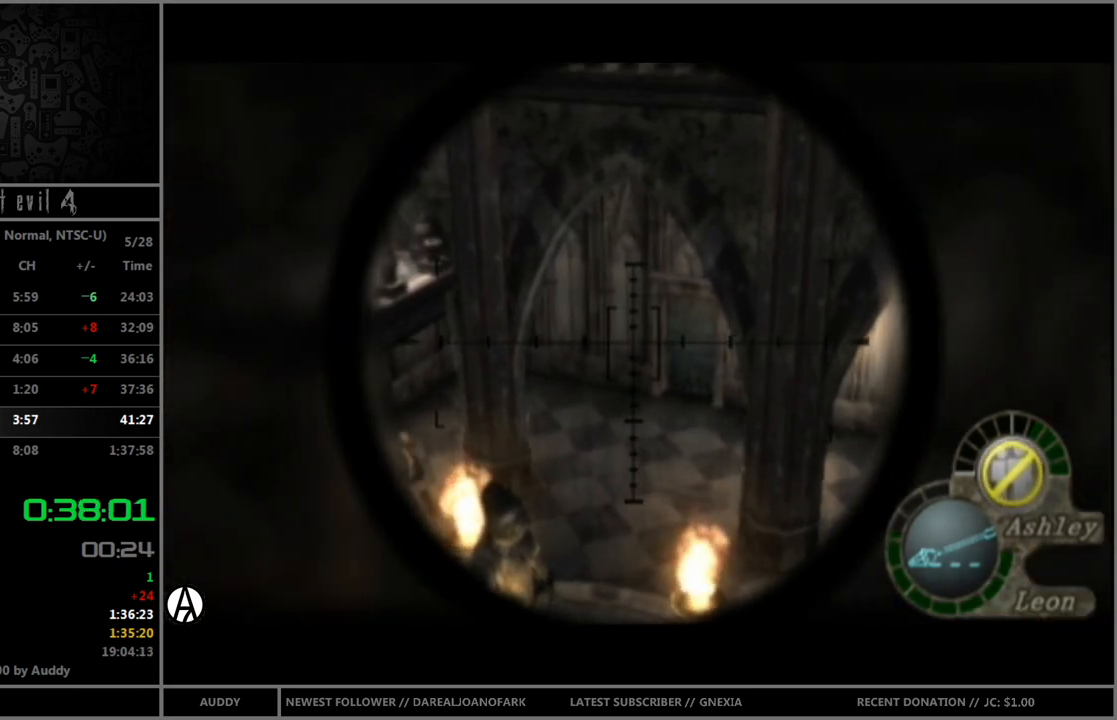
{"buttons": ["R1"], "left_stick": "center", "right_stick": "center", "events": []}
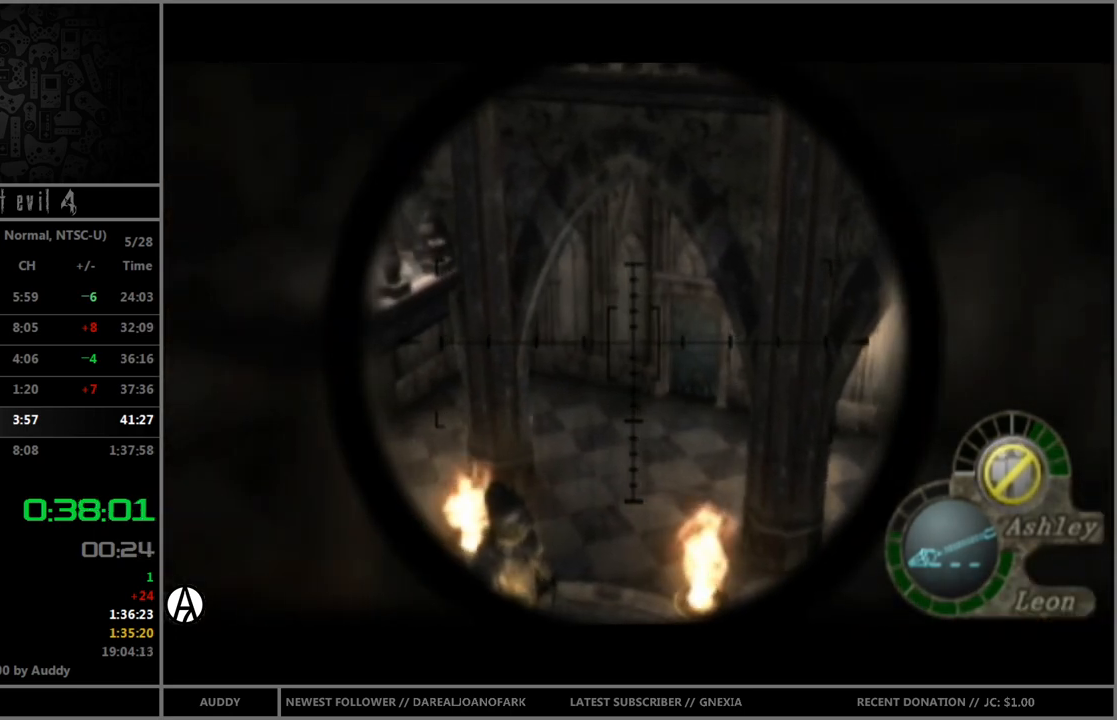
{"buttons": ["R1"], "left_stick": "center", "right_stick": "center", "events": [[67, "A", "down"], [267, "A", "up"]]}